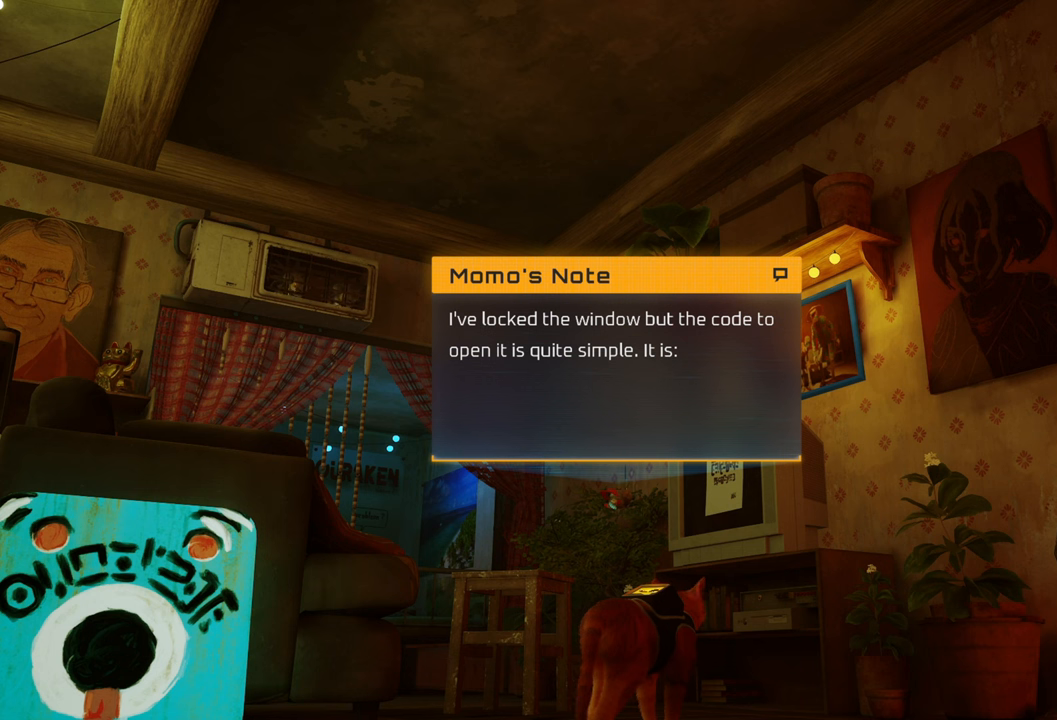
Gameplay with a controller (Xbox layout); each line is a JSON object with the inputs held at the frame after it. "events" lists button and stick changes between this image and that frame as [ms after this image, input, new state], when the widget could be followed in between.
{"buttons": [], "left_stick": "center", "right_stick": "center", "events": [[80, "X", "down"], [240, "X", "up"]]}
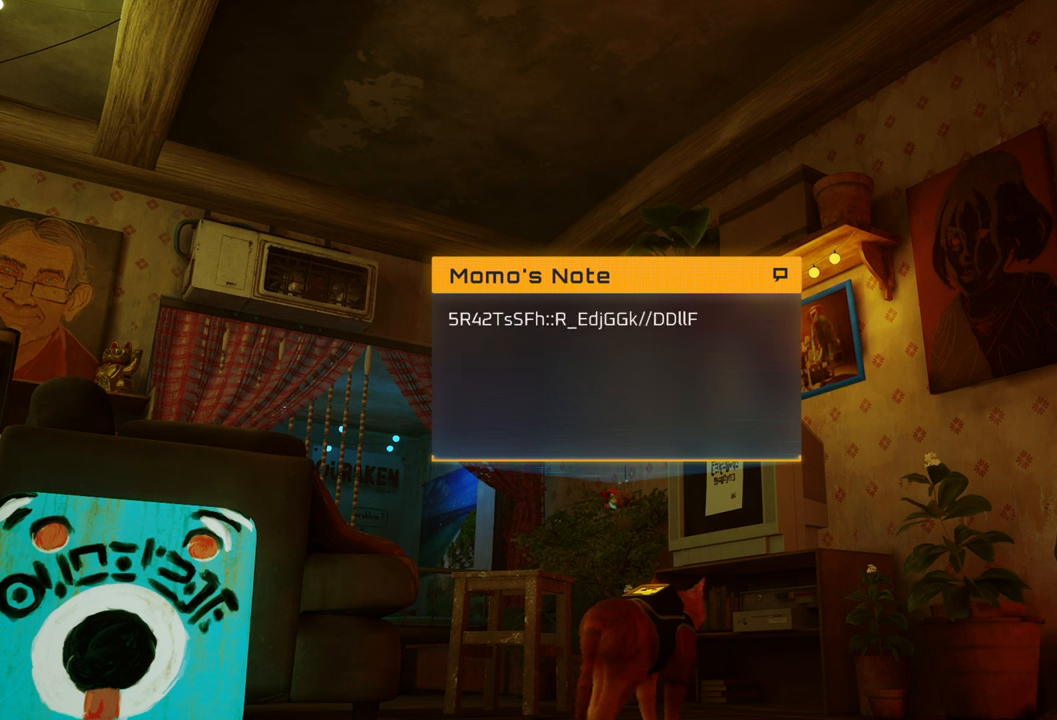
{"buttons": [], "left_stick": "center", "right_stick": "center", "events": []}
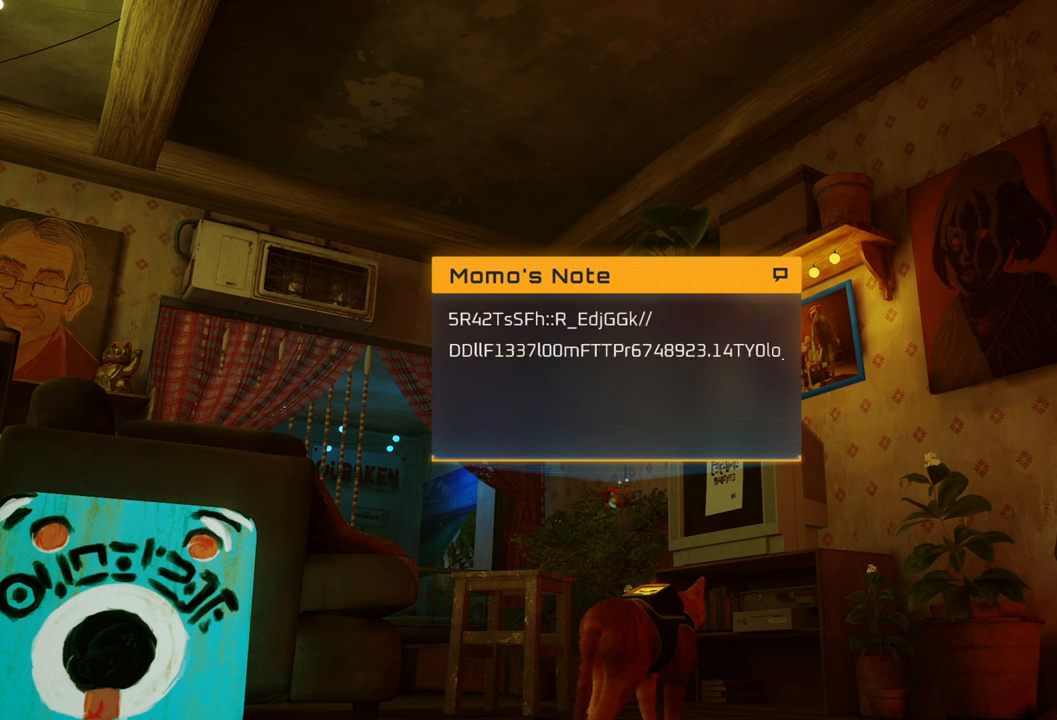
{"buttons": [], "left_stick": "center", "right_stick": "center", "events": []}
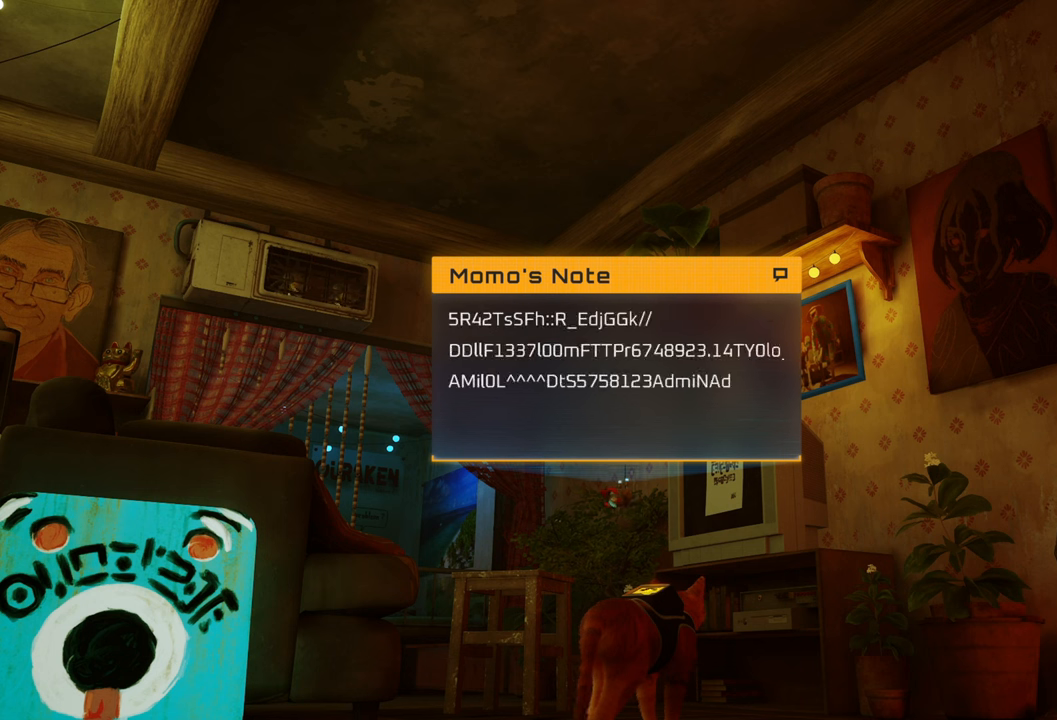
{"buttons": [], "left_stick": "center", "right_stick": "center", "events": []}
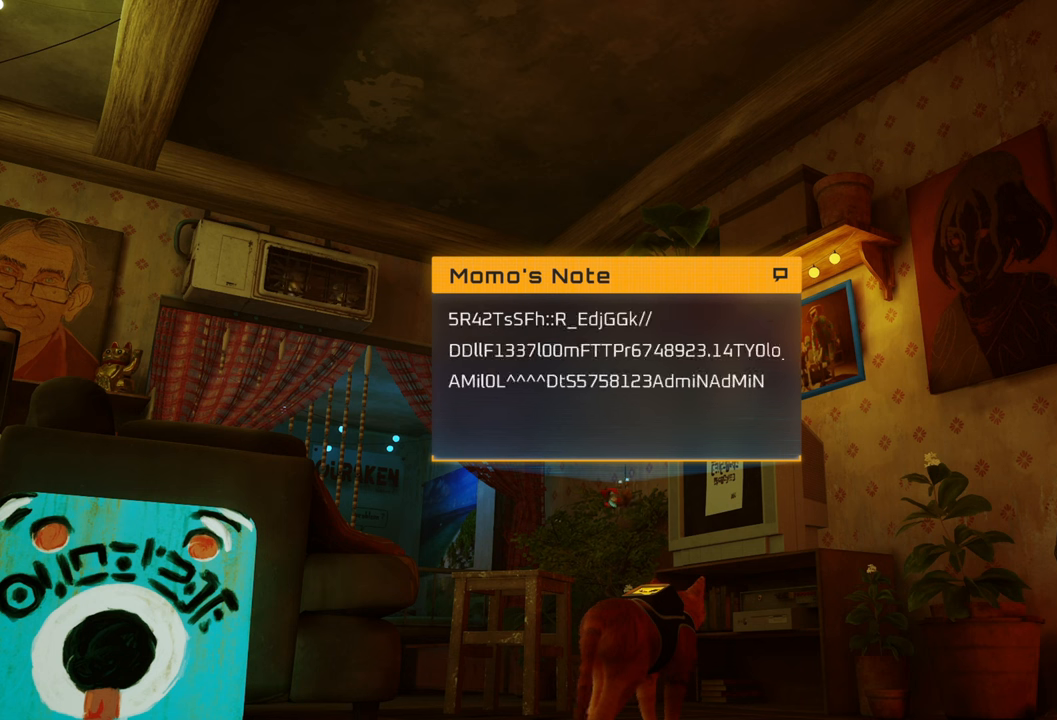
{"buttons": [], "left_stick": "center", "right_stick": "center", "events": []}
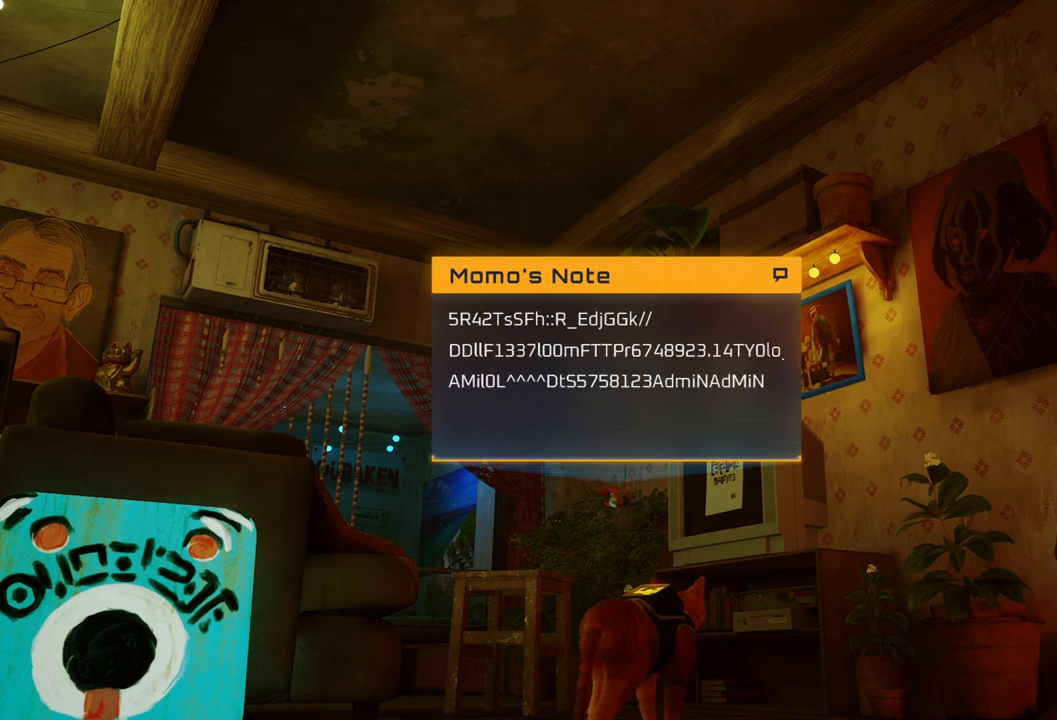
{"buttons": [], "left_stick": "center", "right_stick": "center", "events": []}
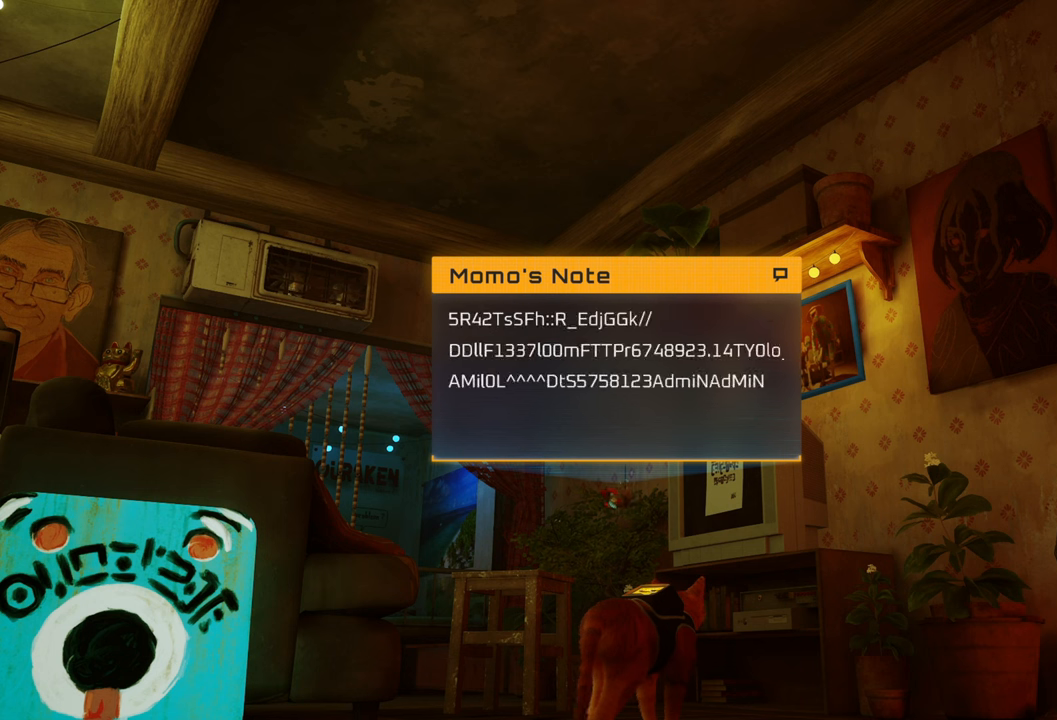
{"buttons": [], "left_stick": "center", "right_stick": "center", "events": []}
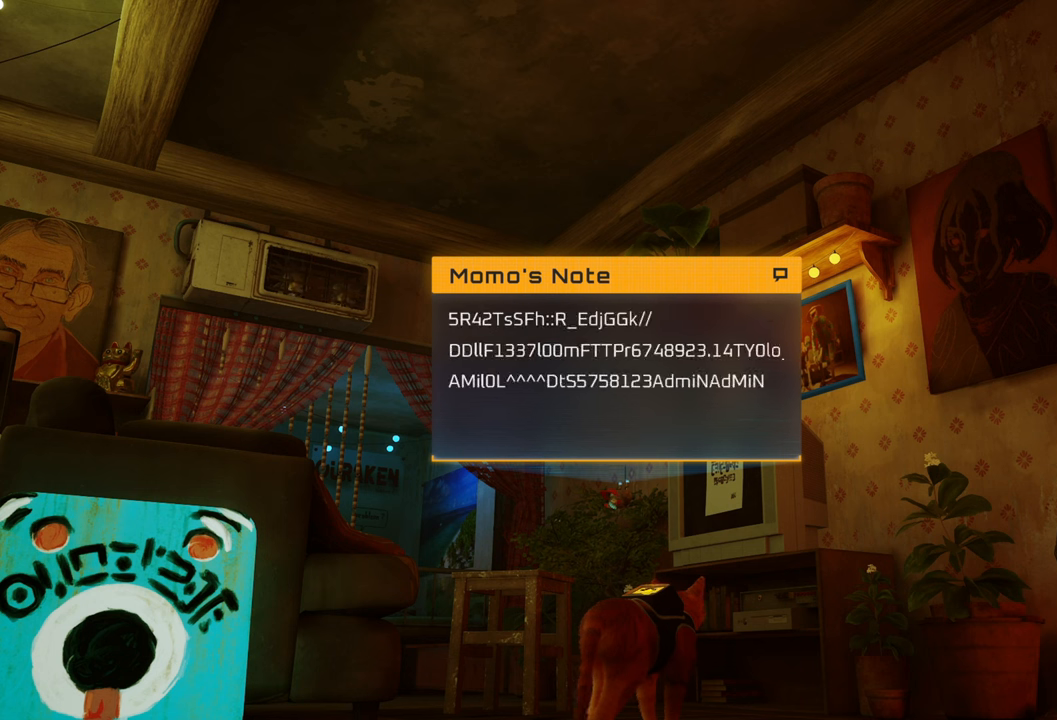
{"buttons": ["X"], "left_stick": "center", "right_stick": "center", "events": [[400, "X", "down"]]}
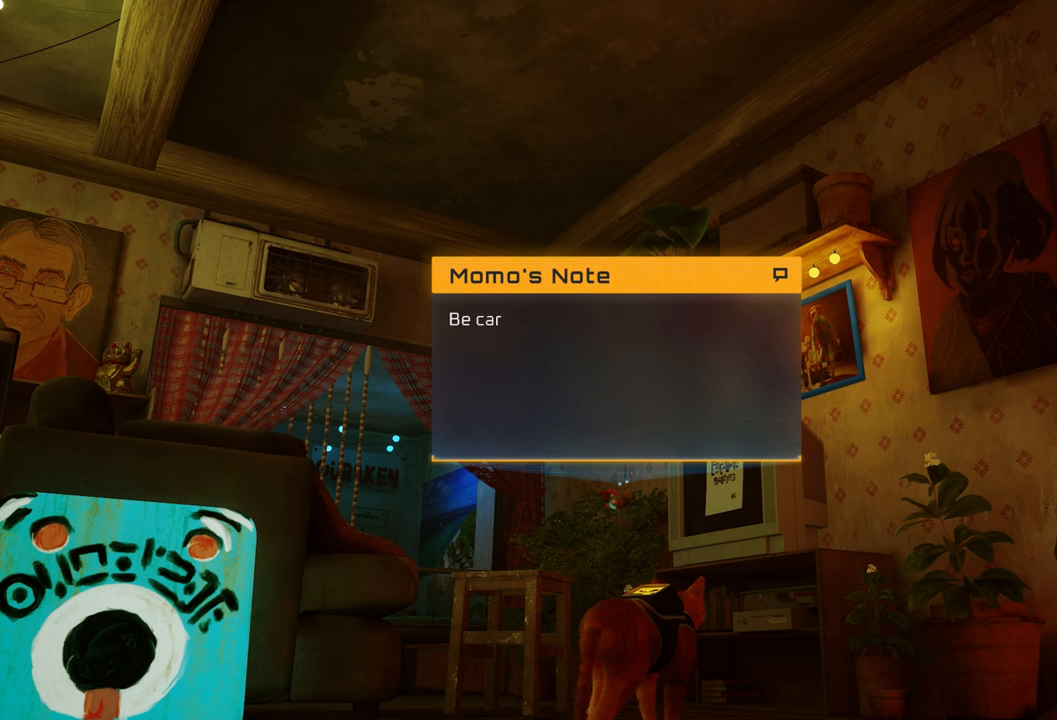
{"buttons": [], "left_stick": "center", "right_stick": "center", "events": [[40, "X", "up"]]}